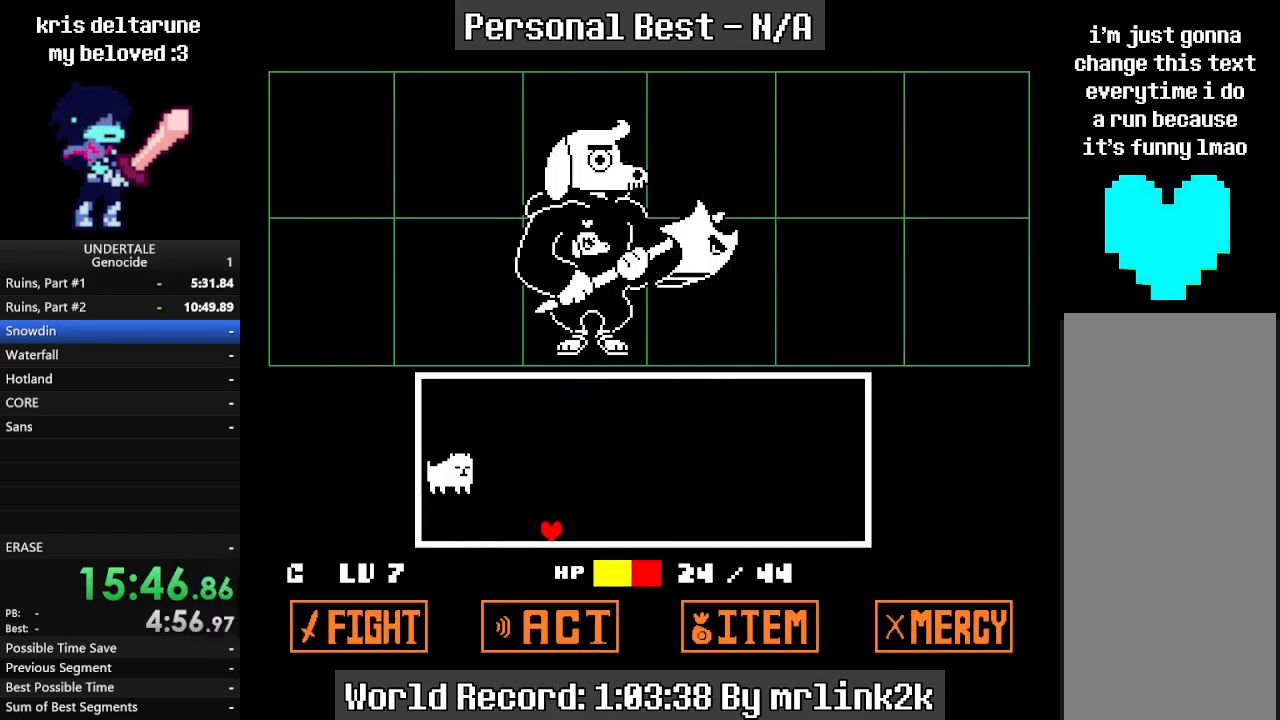
Gameplay with keyboard; each line is a JSON object with the keys held at the frame after it. "events" lists presses ("down") and releases ("up") of "c", "ctrl_l", "ctrl_r", "down", "escape", "f4", "left", "num0", "num1", "num2", "num3", "num4", "return", "right", "shift_l", "shift_r", "up", "x" and "z" between this image and that frame as [ms after this image, input, new state], when the widget could be followed in between. No other keys are recorded. Mouse input is not recorded.
{"keys": ["right"], "events": [[267, "left", "down"], [367, "left", "up"], [400, "right", "down"]]}
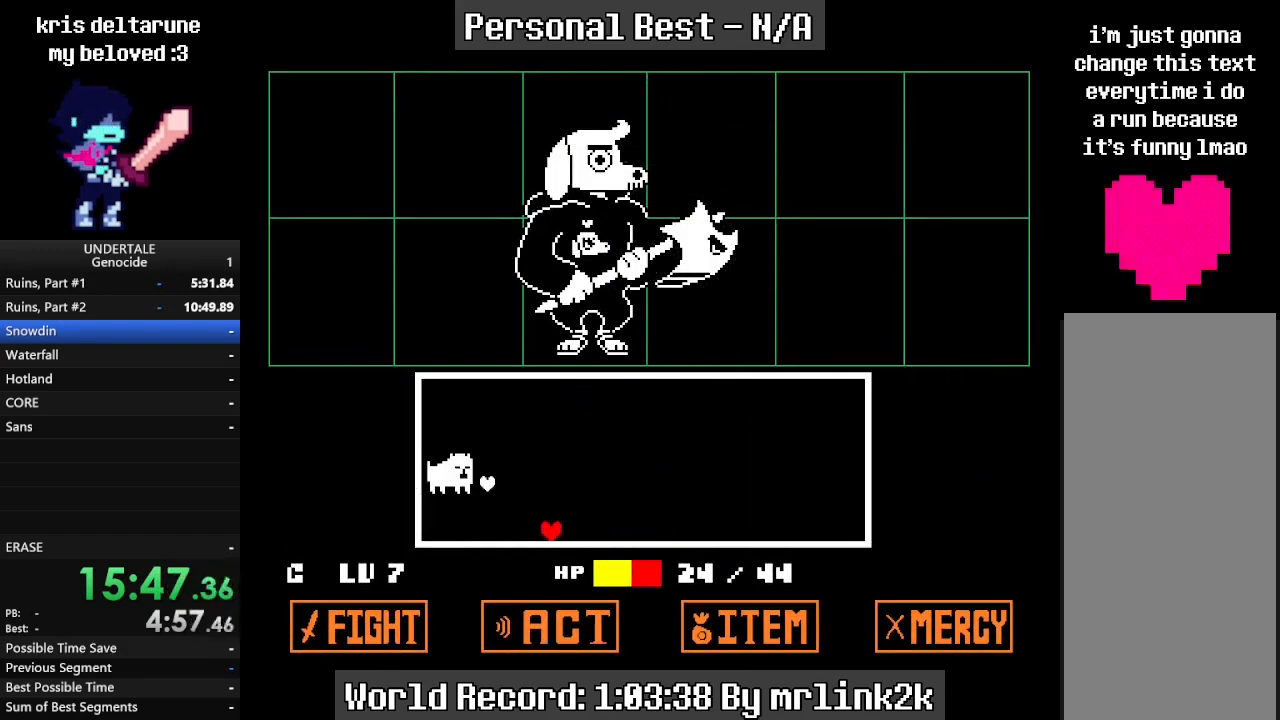
{"keys": [], "events": [[33, "left", "down"], [33, "right", "up"], [167, "left", "up"], [167, "right", "down"], [333, "right", "up"], [367, "right", "down"], [467, "right", "up"]]}
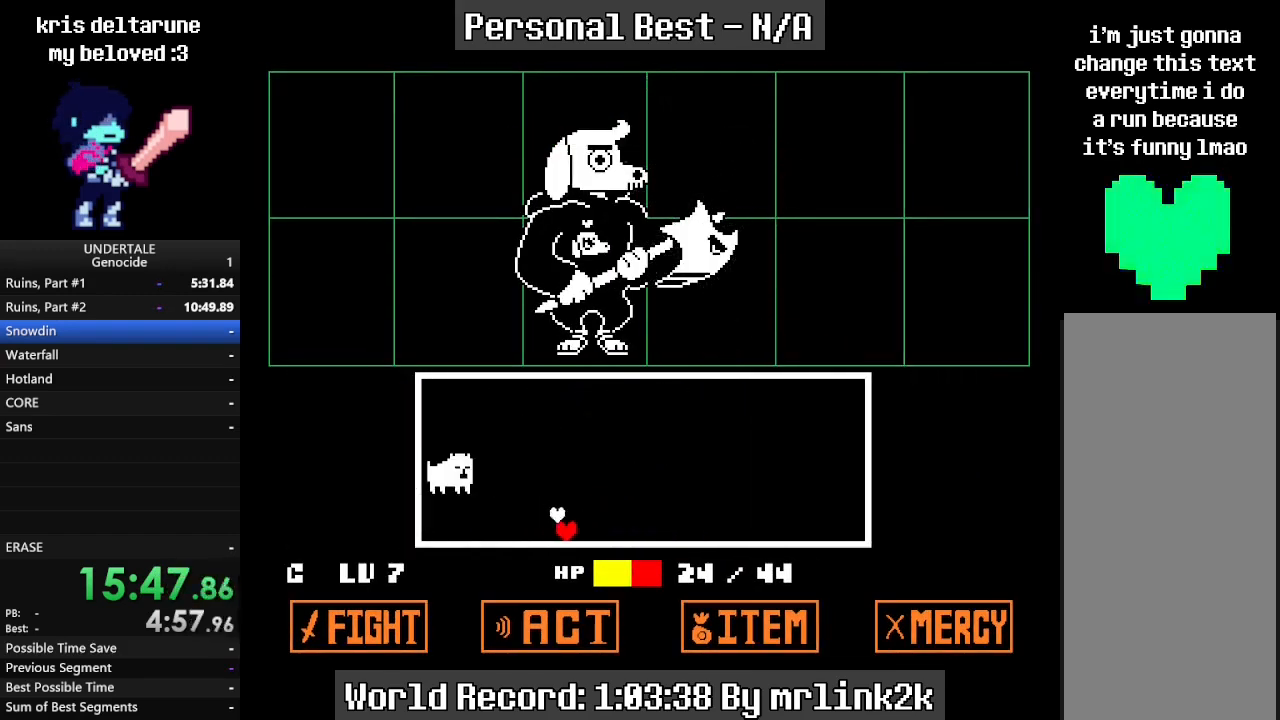
{"keys": ["right"], "events": [[100, "right", "down"], [233, "right", "up"], [433, "right", "down"]]}
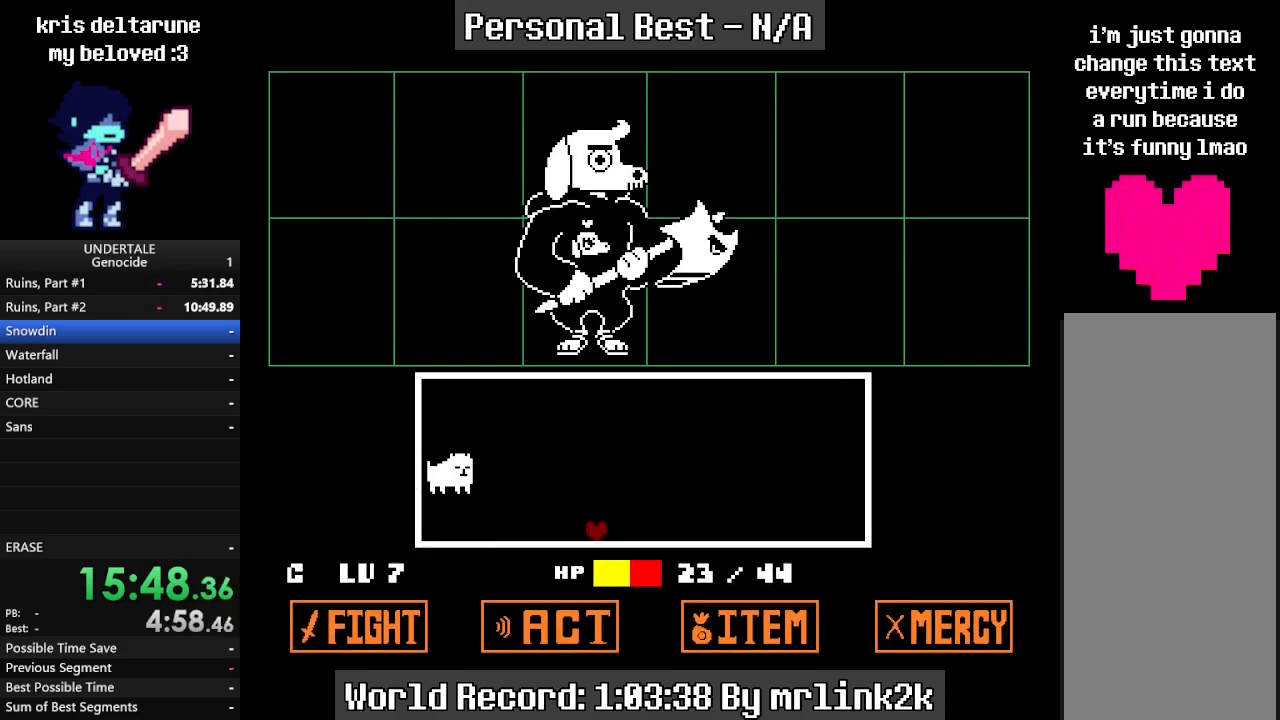
{"keys": ["left"], "events": [[33, "right", "up"], [100, "right", "down"], [200, "right", "up"], [300, "right", "down"], [333, "right", "up"], [500, "left", "down"]]}
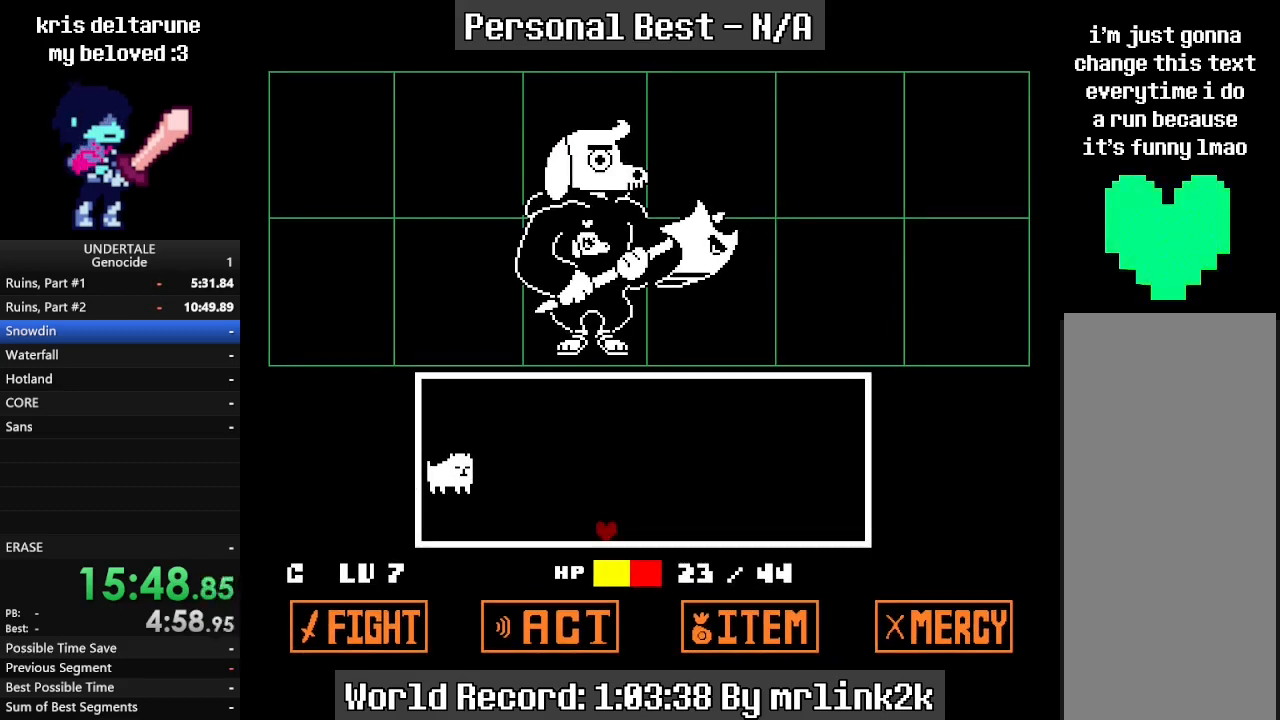
{"keys": [], "events": [[33, "left", "up"], [133, "left", "down"], [233, "left", "up"], [333, "left", "down"], [367, "left", "up"], [467, "left", "down"], [500, "left", "up"]]}
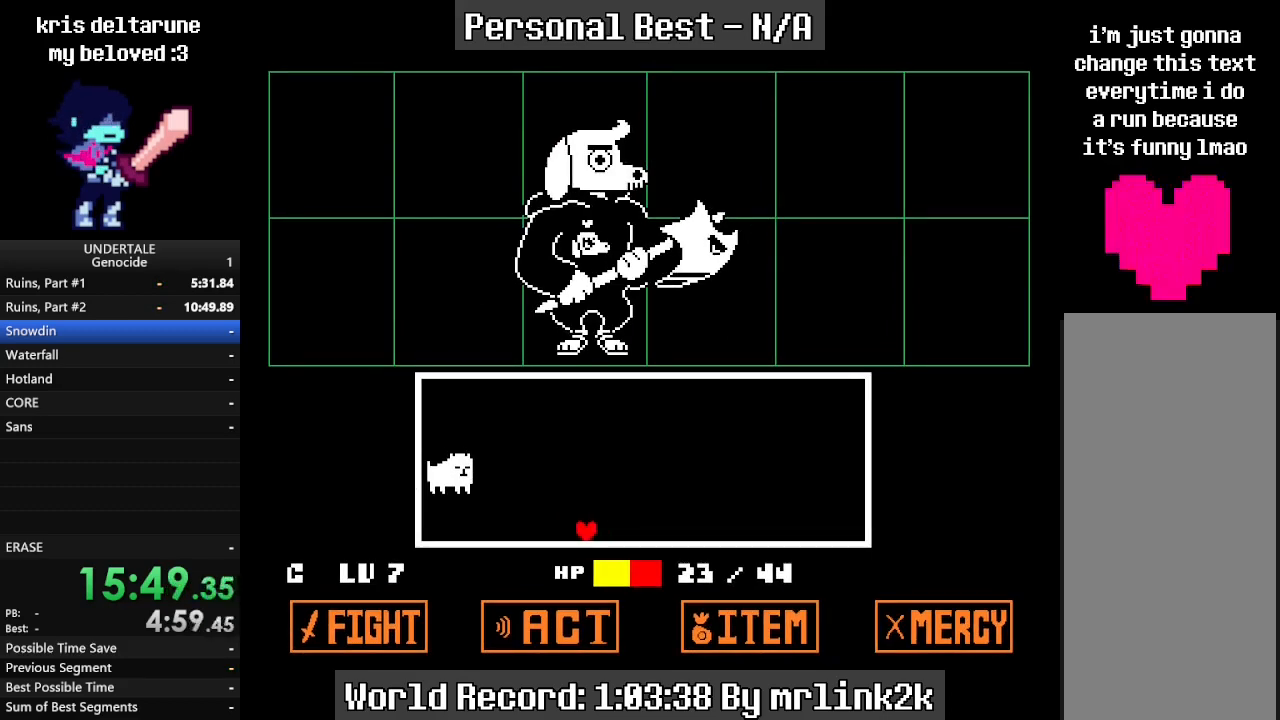
{"keys": [], "events": [[100, "left", "down"], [133, "left", "up"]]}
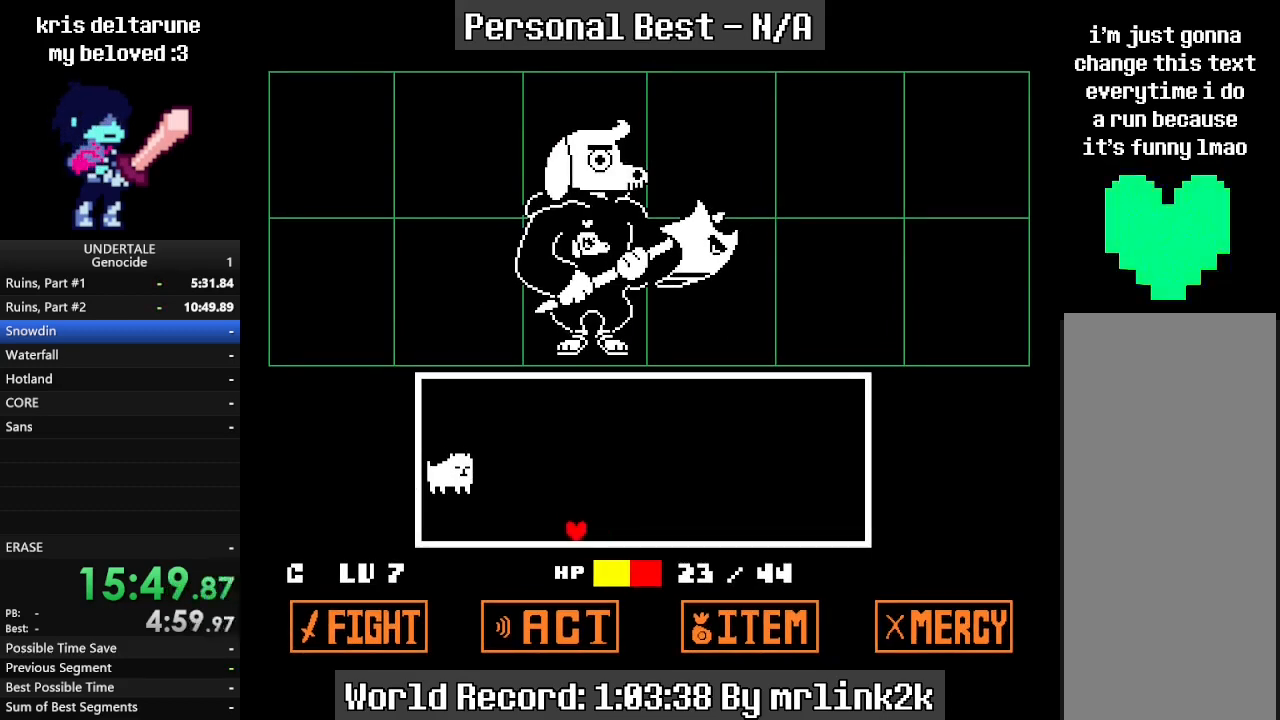
{"keys": ["left", "up"], "events": [[100, "left", "down"], [167, "up", "down"]]}
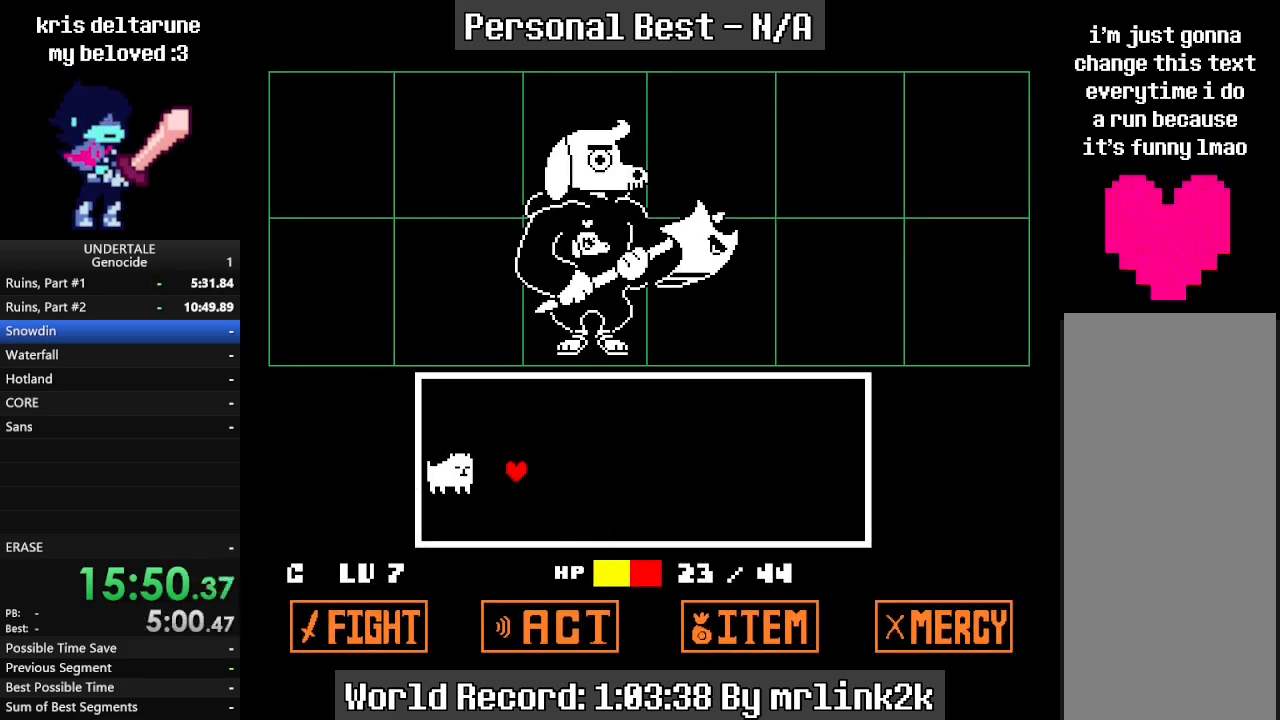
{"keys": [], "events": [[67, "up", "up"], [267, "down", "down"], [367, "down", "up"], [367, "left", "up"]]}
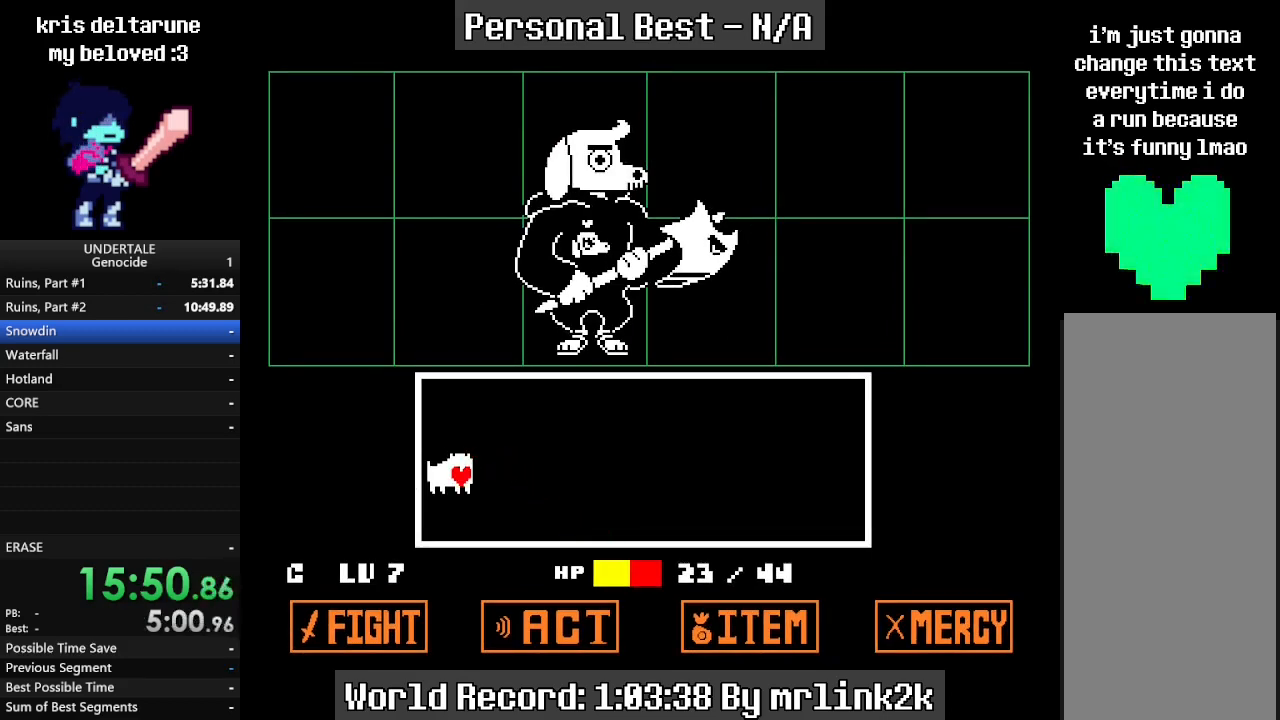
{"keys": [], "events": [[200, "up", "down"], [233, "up", "up"]]}
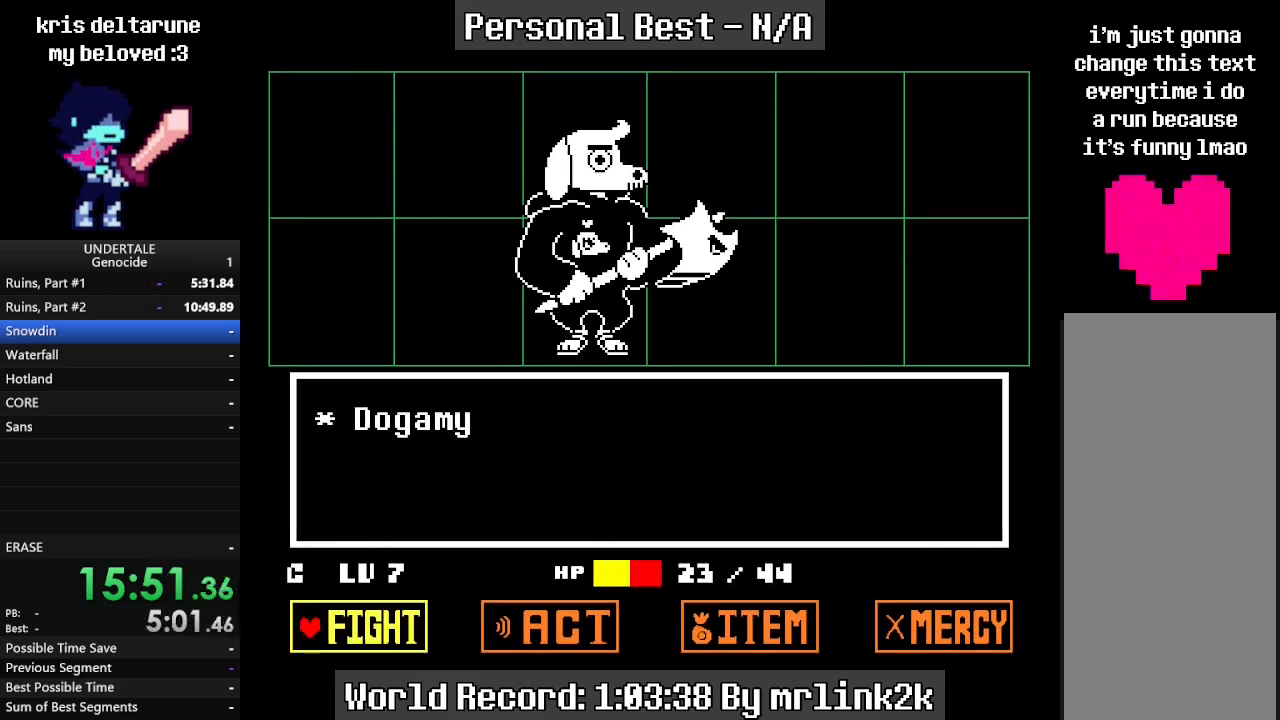
{"keys": [], "events": [[100, "return", "down"], [167, "return", "up"], [200, "return", "down"], [300, "return", "up"]]}
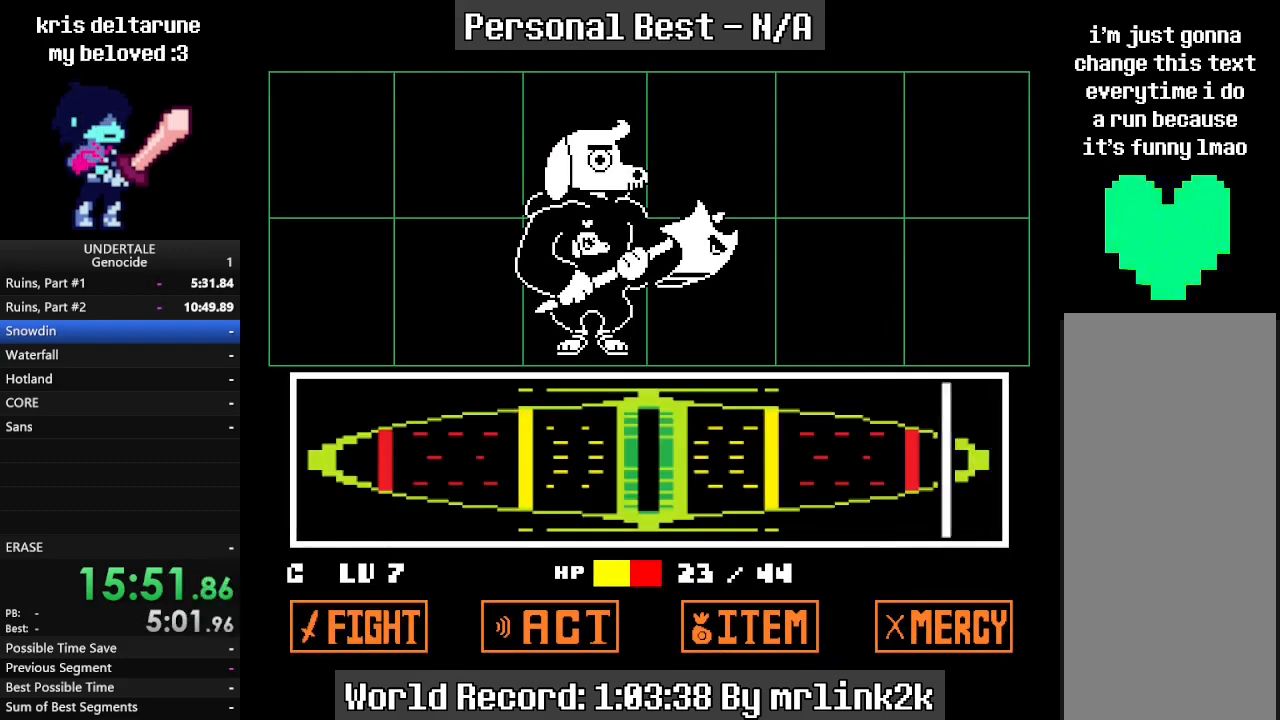
{"keys": [], "events": []}
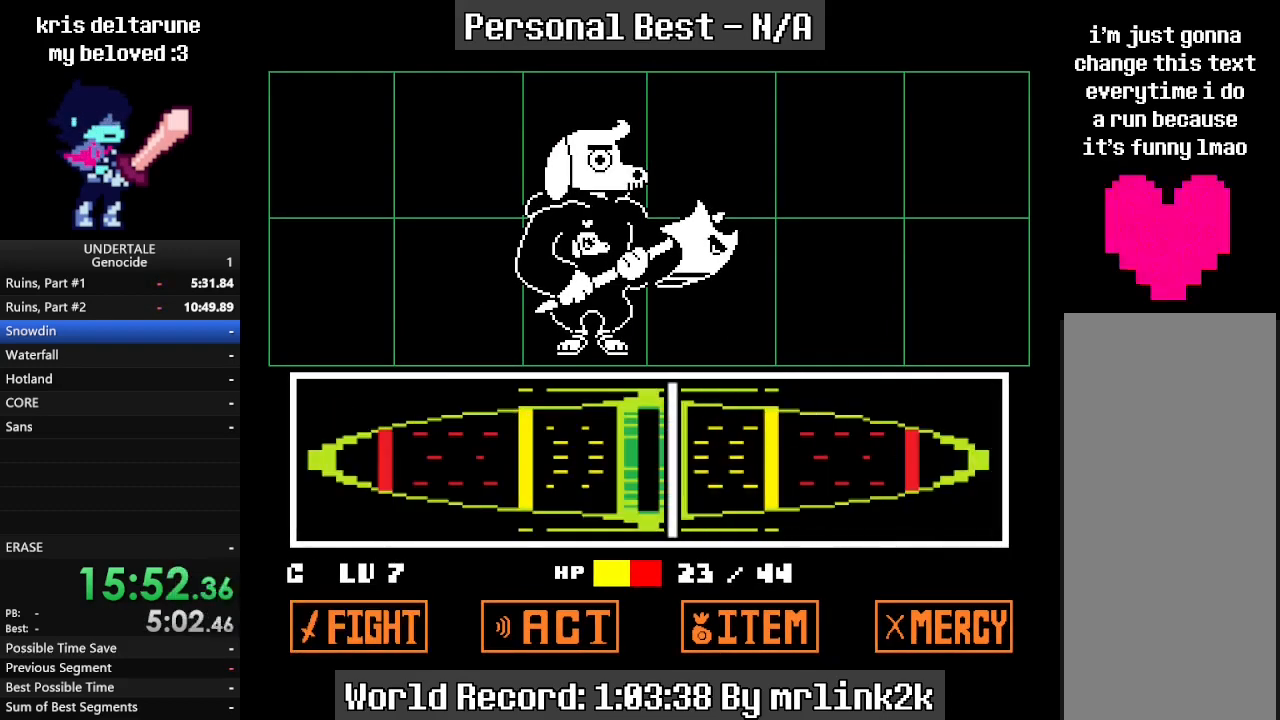
{"keys": ["return"], "events": [[133, "return", "down"], [200, "return", "up"], [233, "return", "down"], [300, "return", "up"], [333, "return", "down"]]}
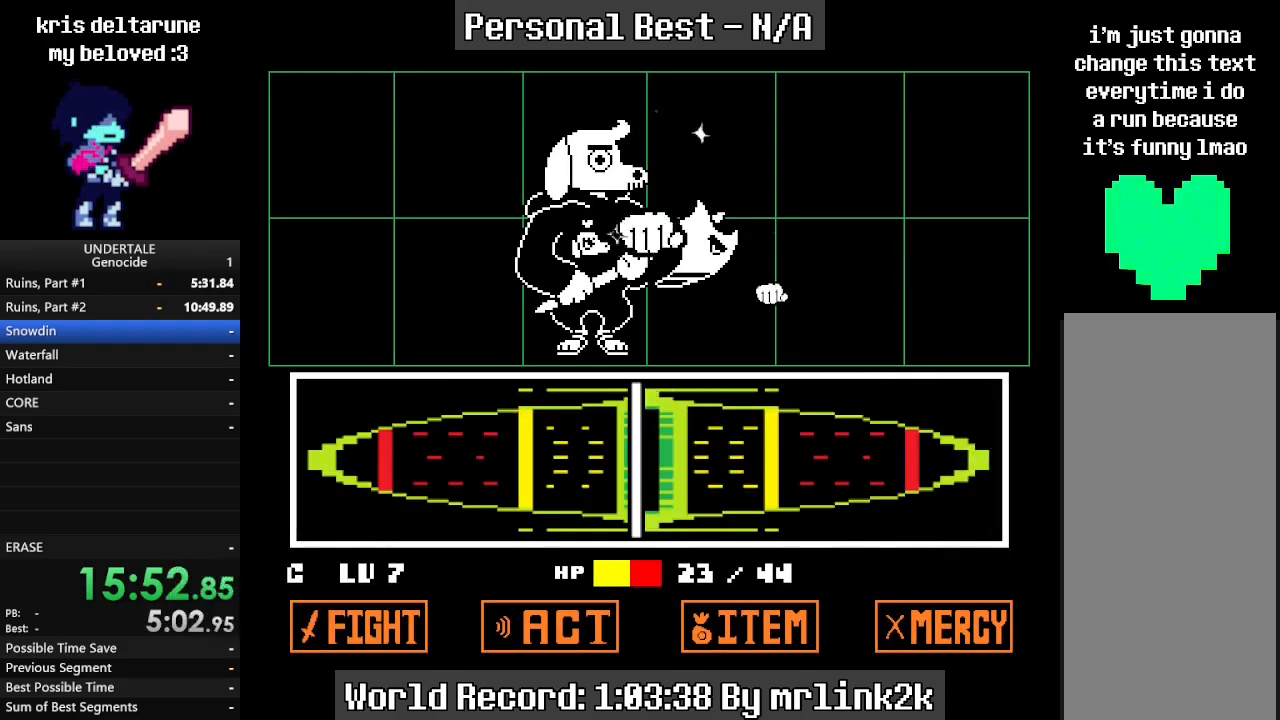
{"keys": [], "events": [[167, "return", "up"], [200, "return", "down"], [267, "return", "up"], [300, "return", "down"], [400, "return", "up"]]}
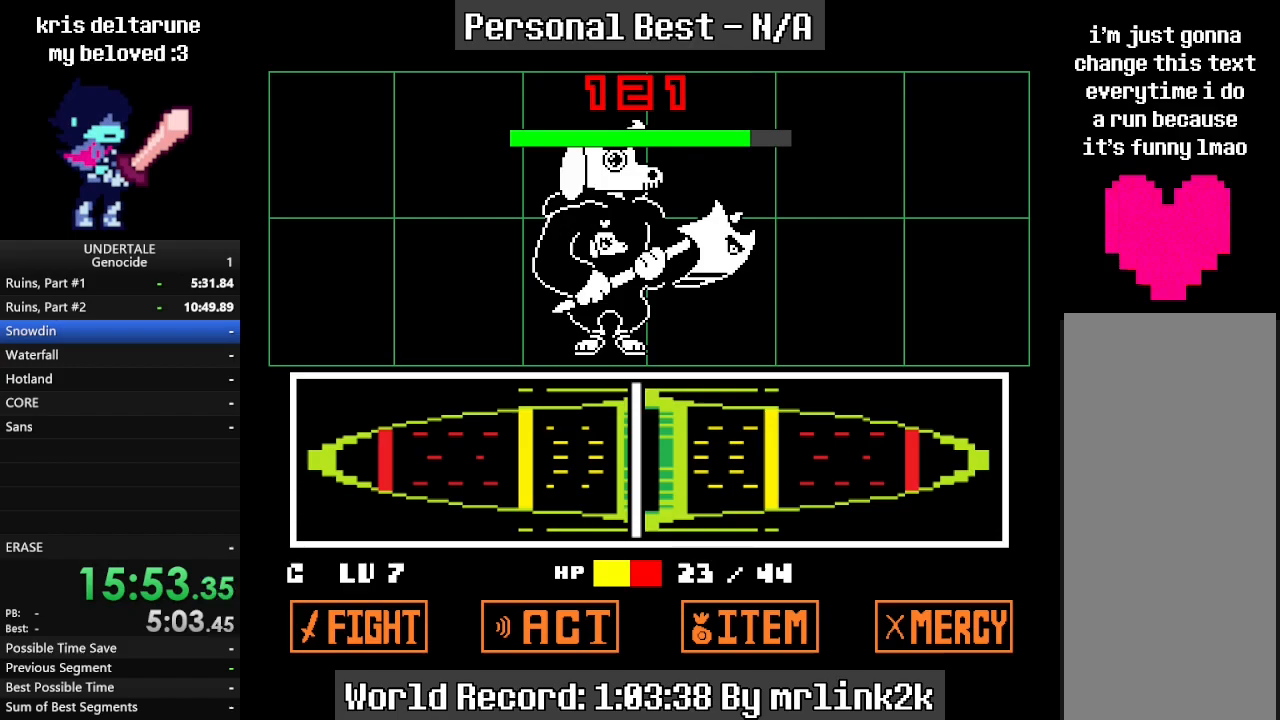
{"keys": ["return"], "events": [[367, "return", "down"]]}
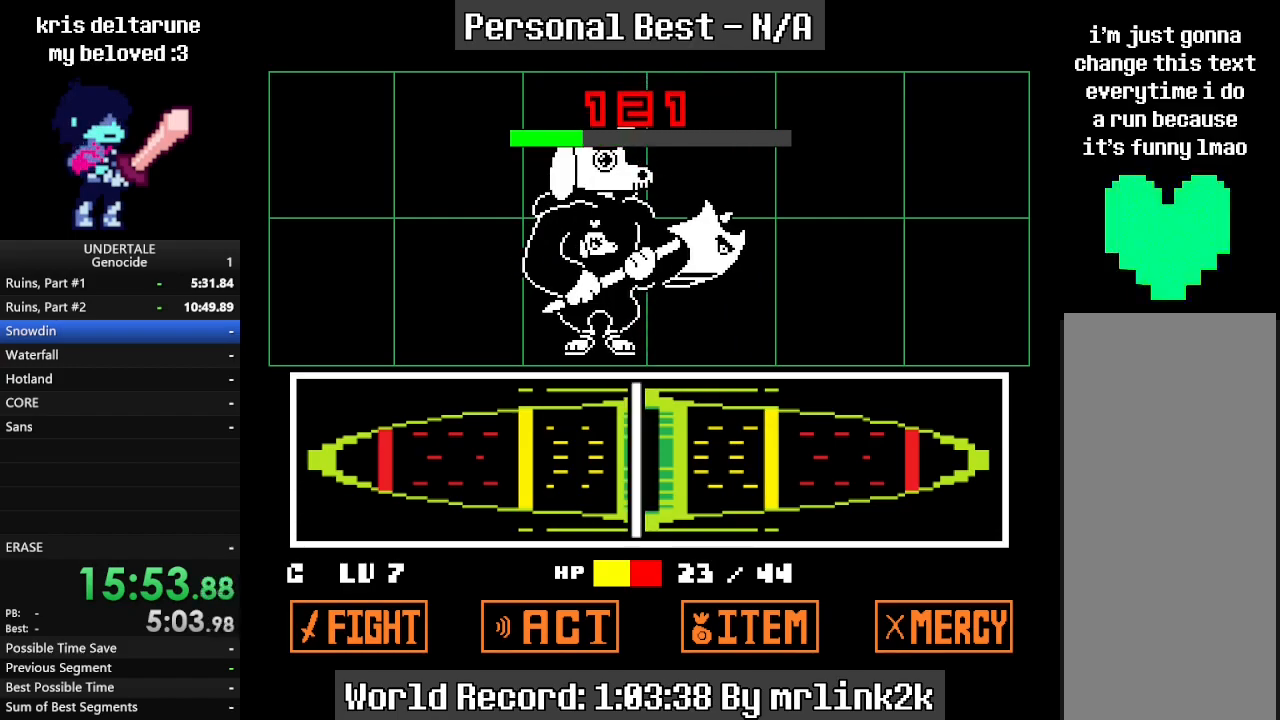
{"keys": ["return"], "events": []}
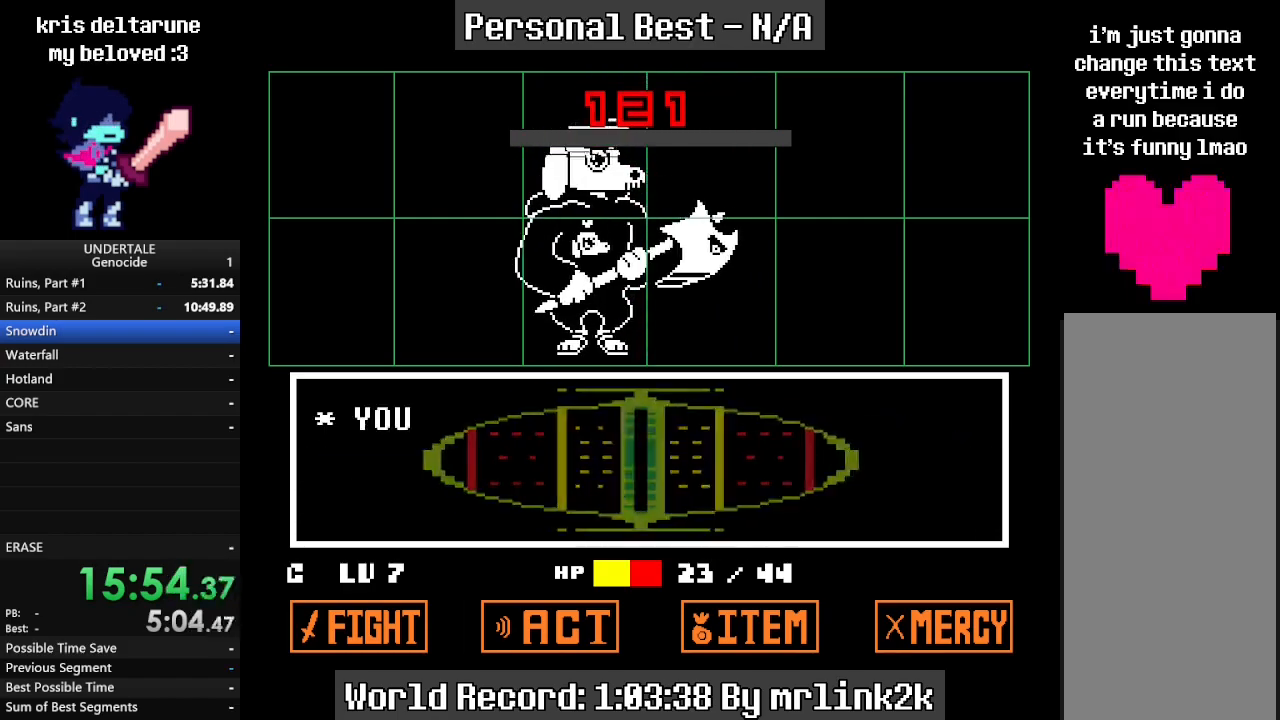
{"keys": ["return"], "events": []}
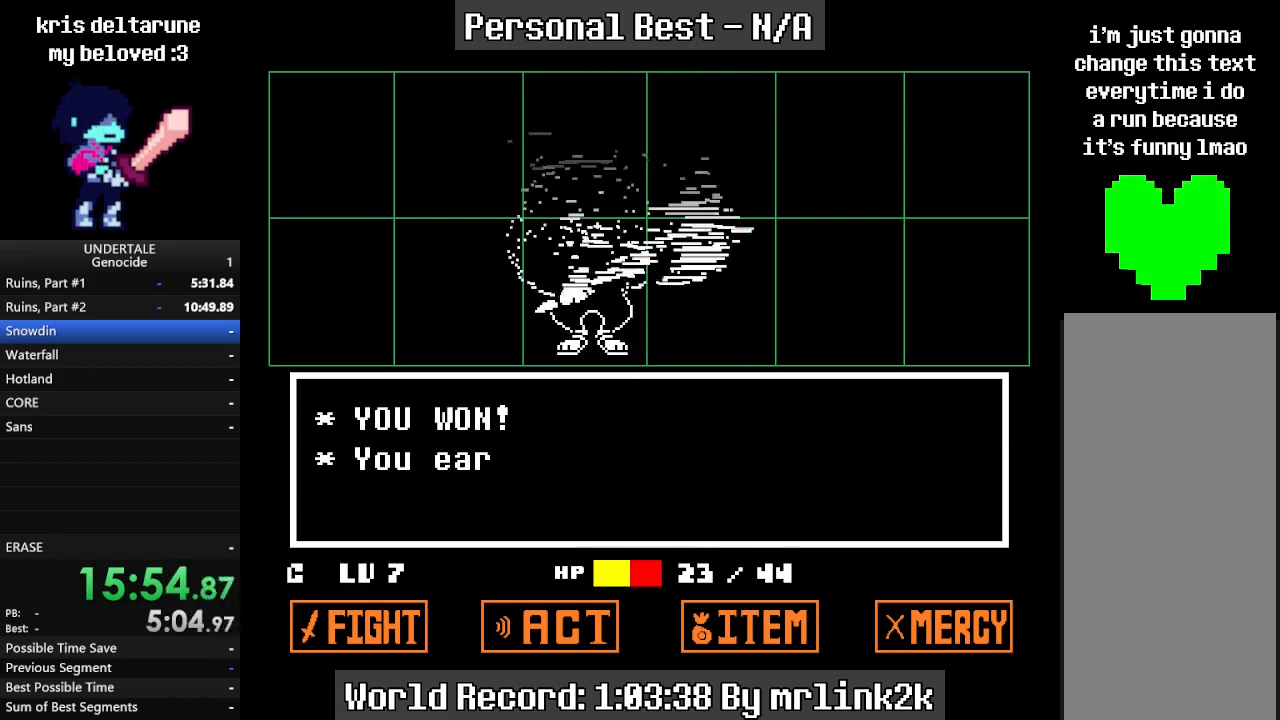
{"keys": ["down", "return"], "events": [[267, "down", "down"]]}
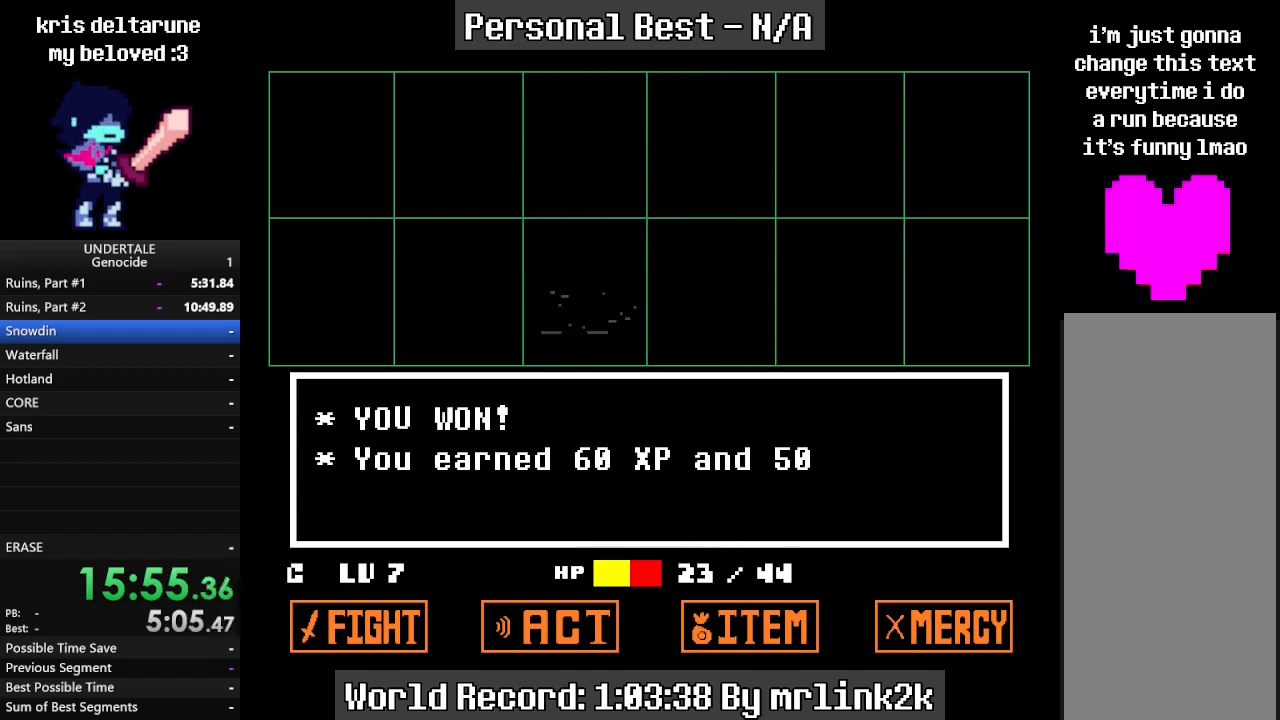
{"keys": ["down", "return"], "events": []}
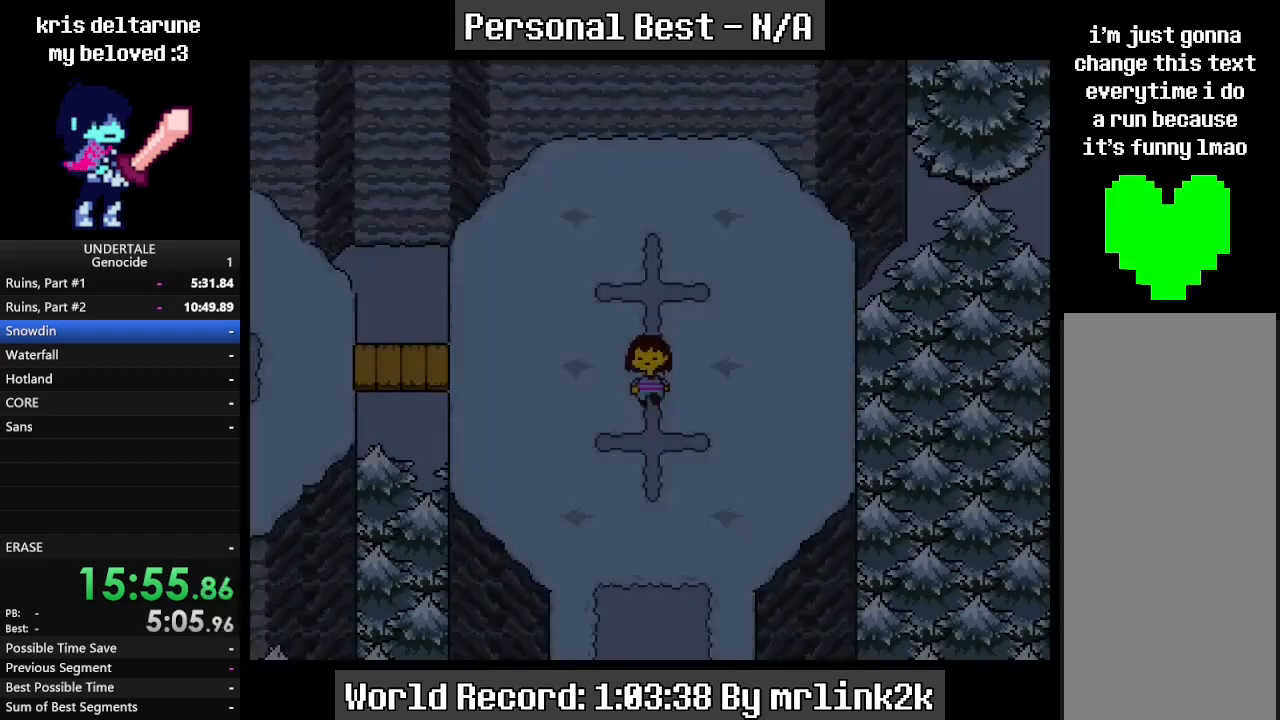
{"keys": ["down", "return"], "events": []}
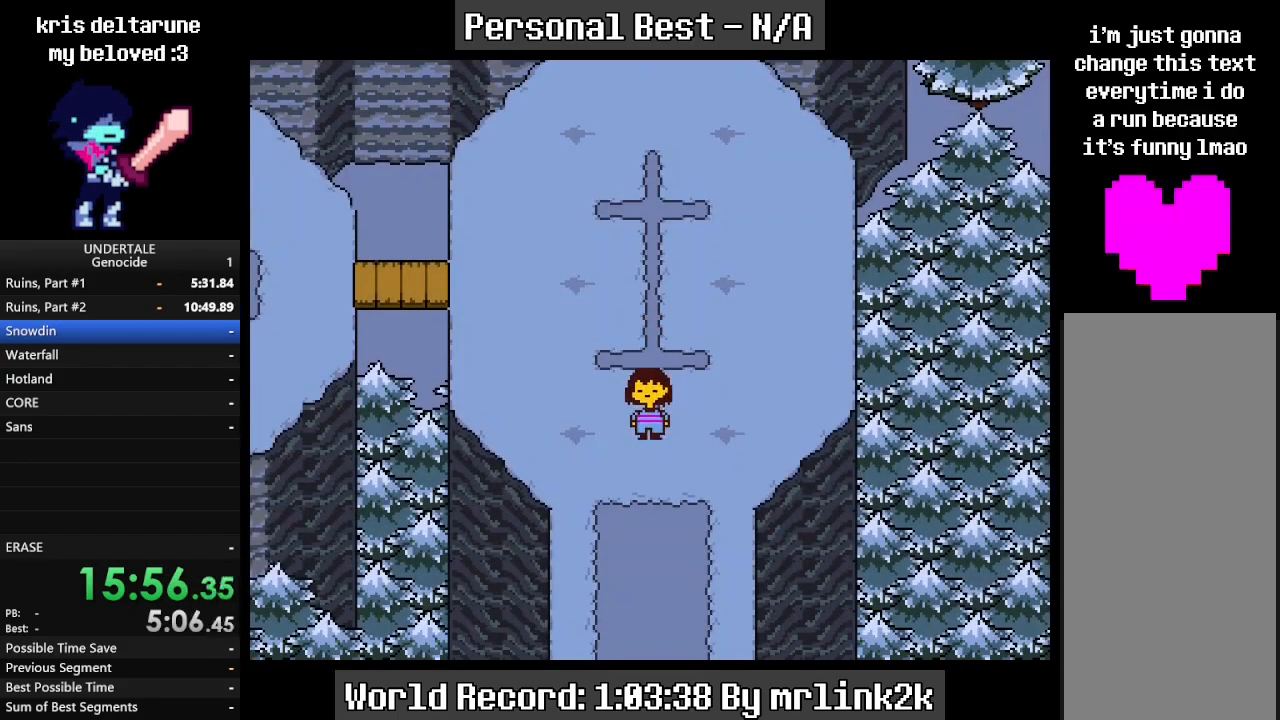
{"keys": ["down", "return"], "events": []}
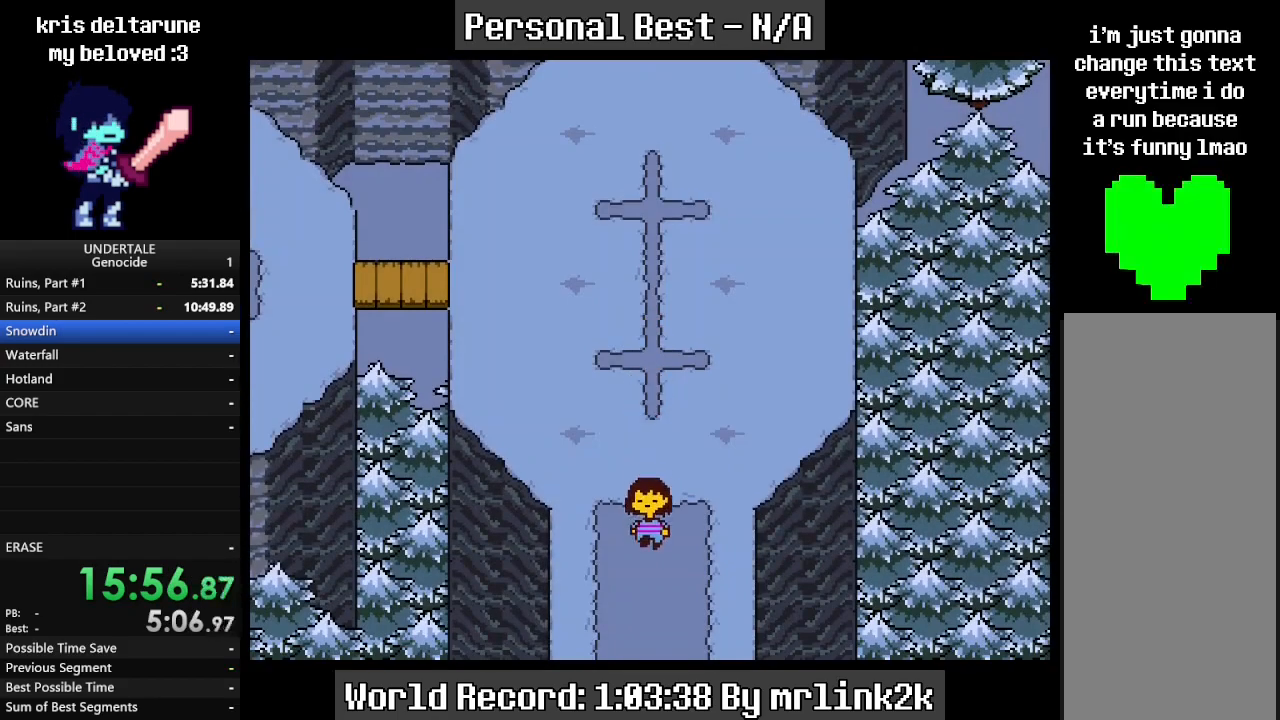
{"keys": ["down", "return", "right"], "events": [[433, "right", "down"]]}
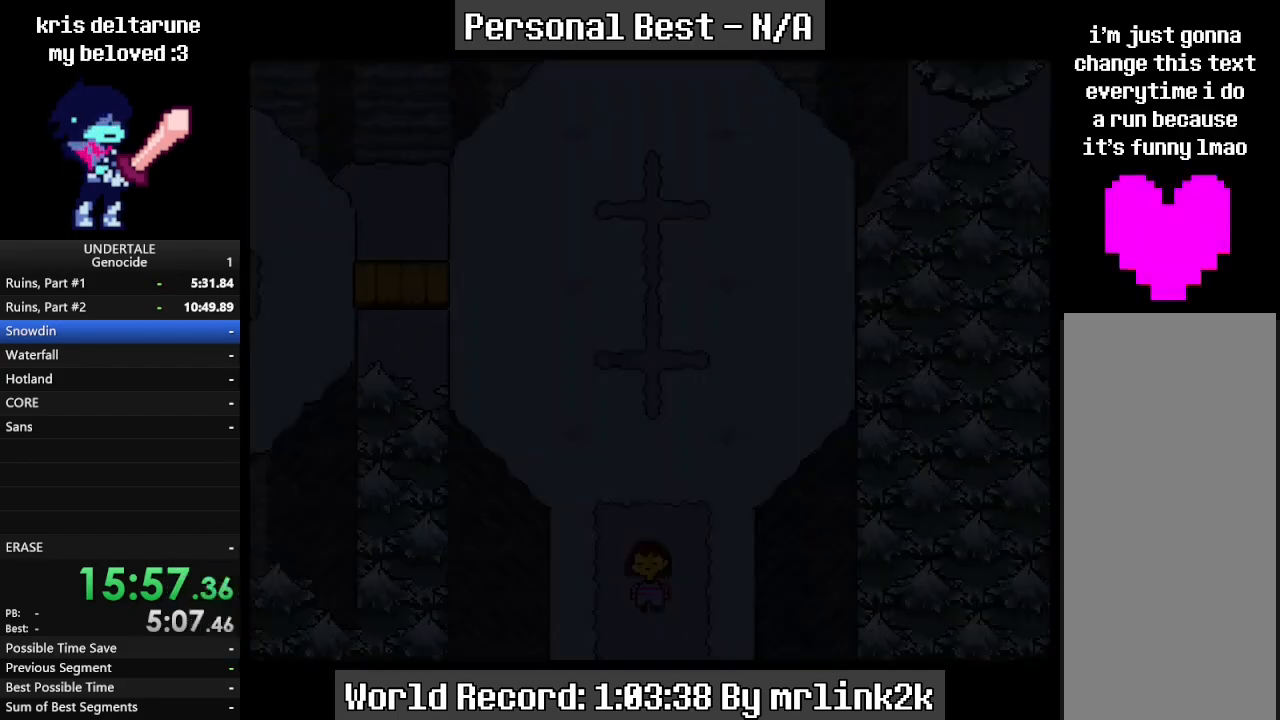
{"keys": ["down", "return", "right"], "events": []}
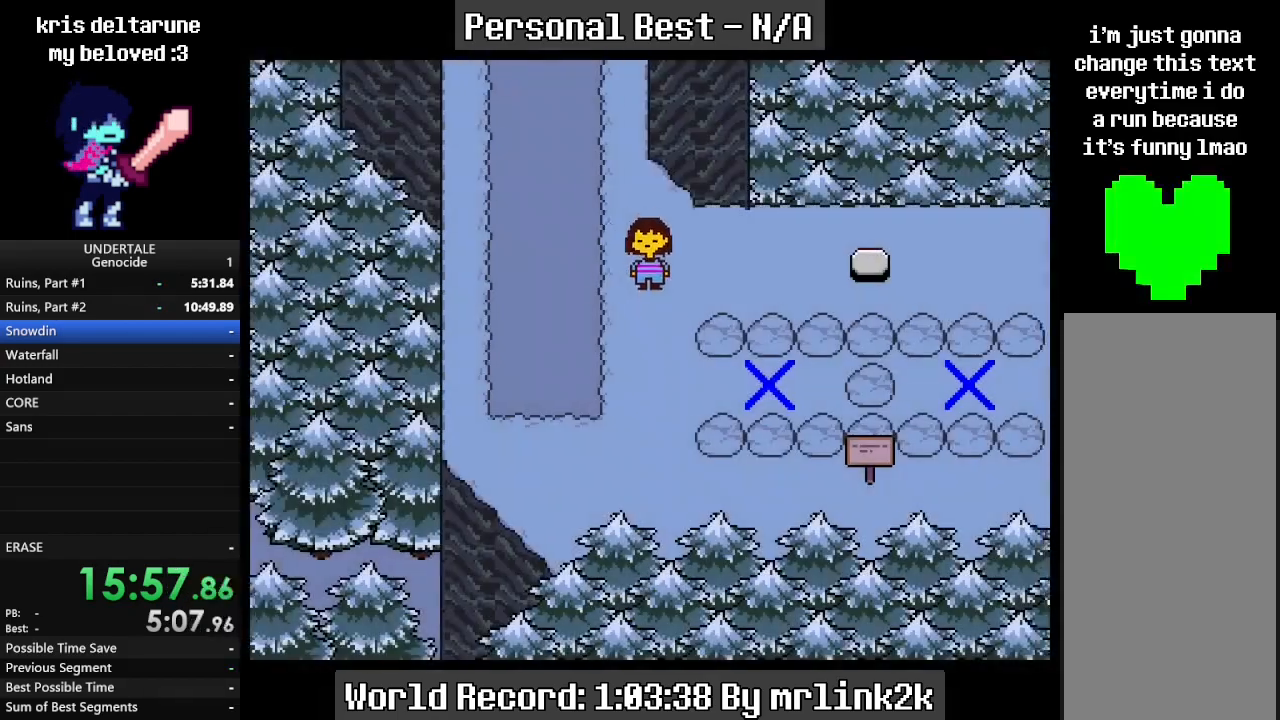
{"keys": ["right"], "events": [[33, "return", "up"], [133, "down", "up"], [333, "up", "down"], [400, "up", "up"]]}
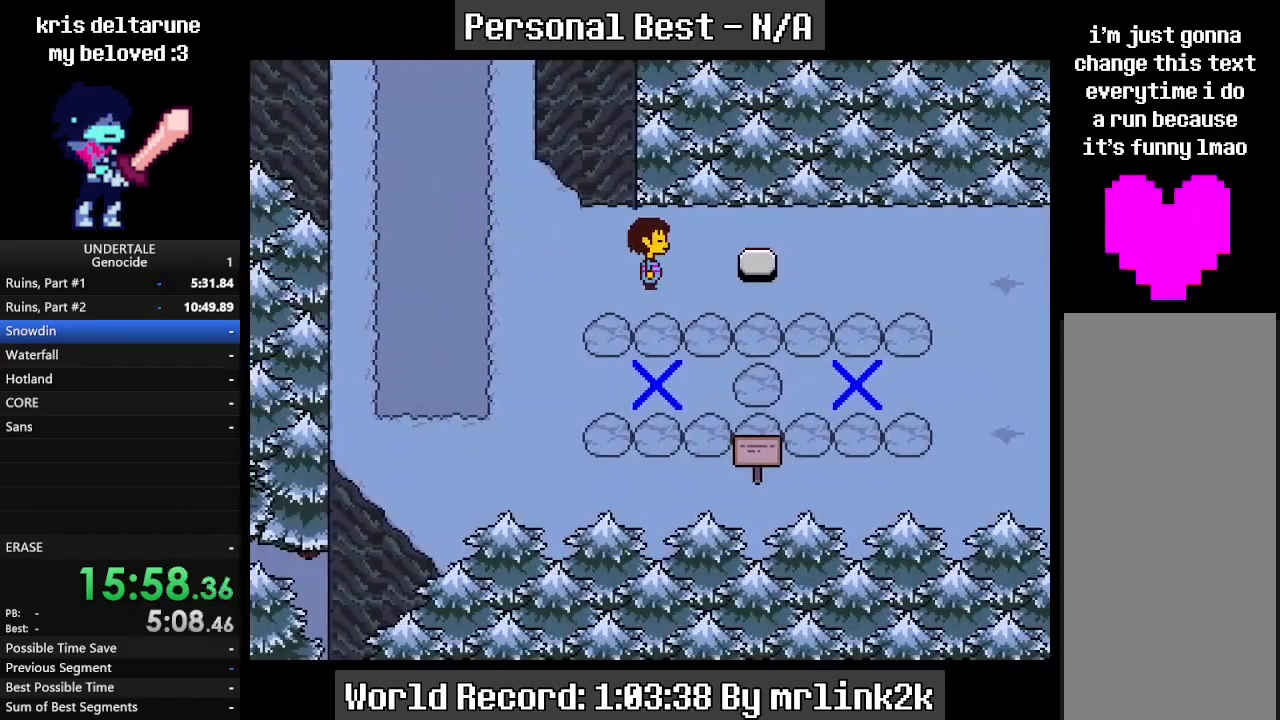
{"keys": ["right"], "events": [[133, "up", "down"], [233, "up", "up"]]}
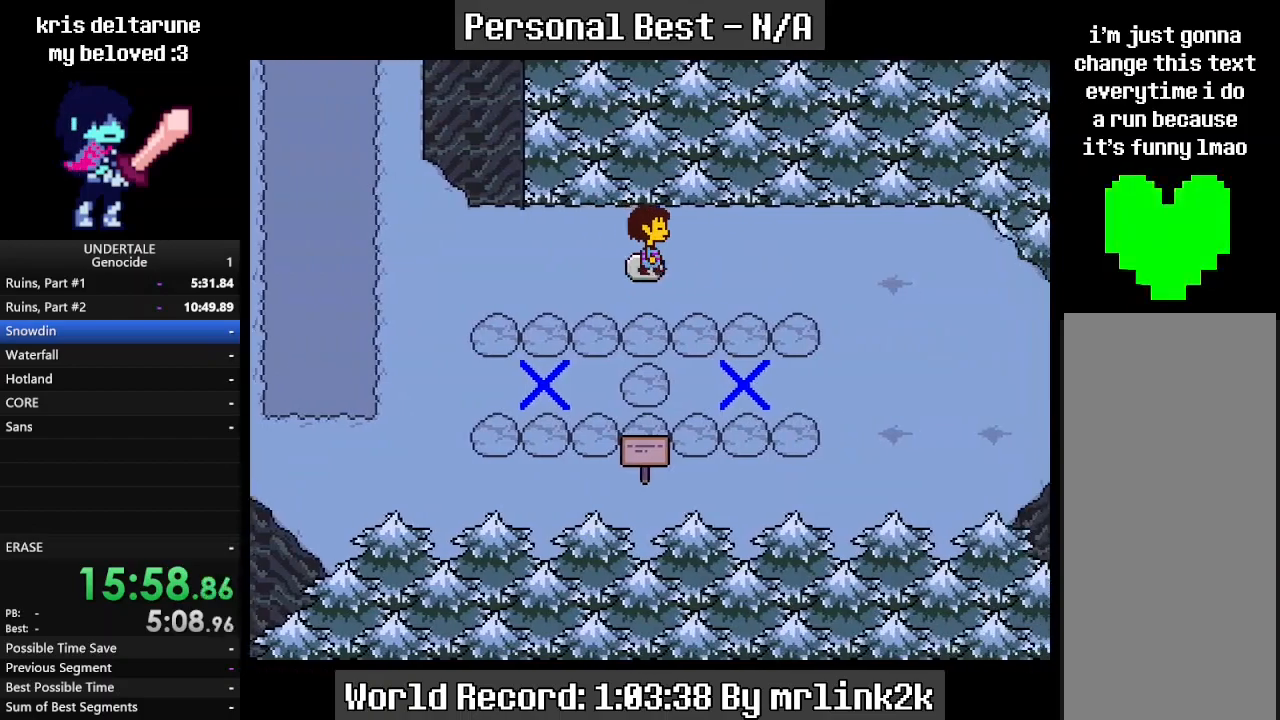
{"keys": ["right"], "events": []}
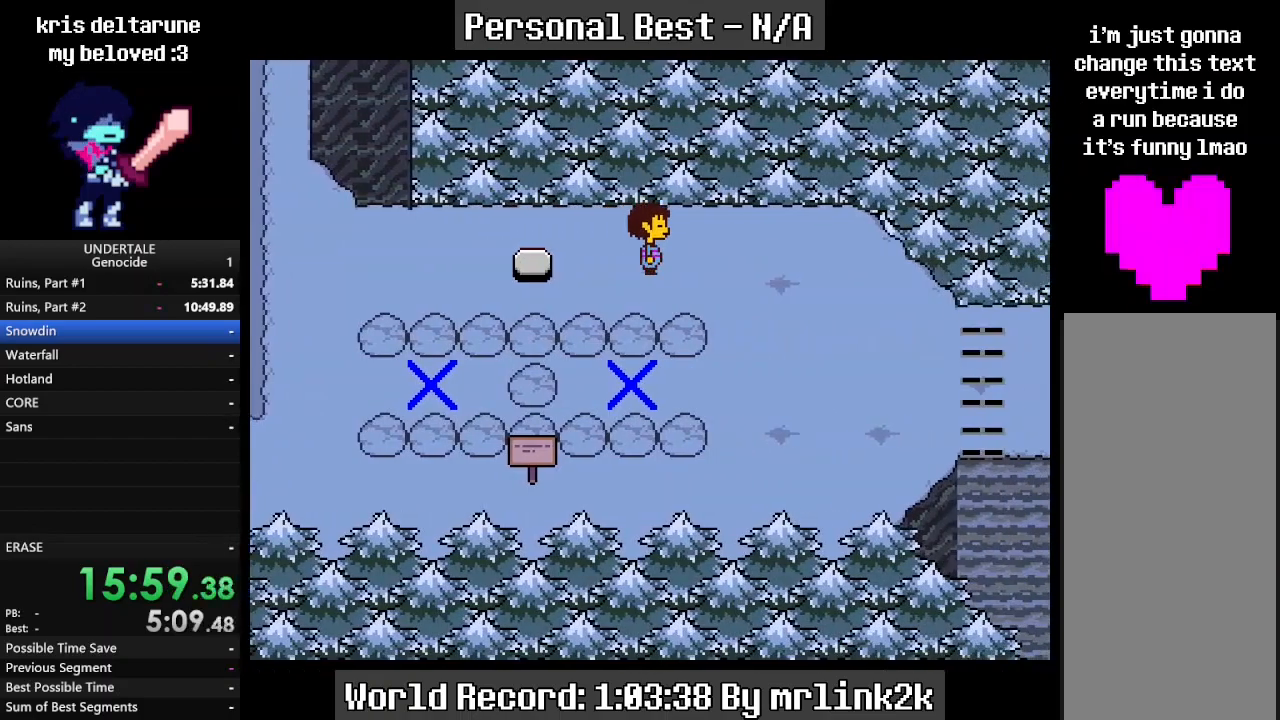
{"keys": ["down", "right"], "events": [[367, "down", "down"]]}
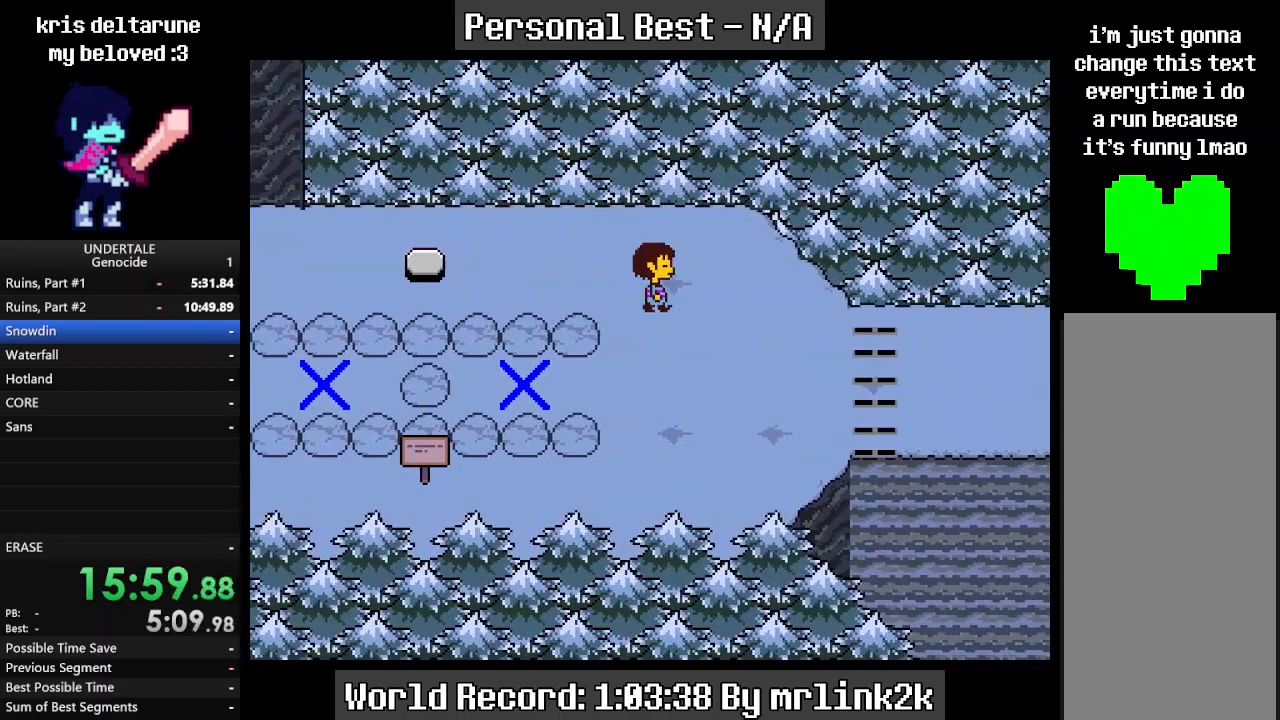
{"keys": ["down", "right"], "events": [[333, "down", "up"], [467, "down", "down"]]}